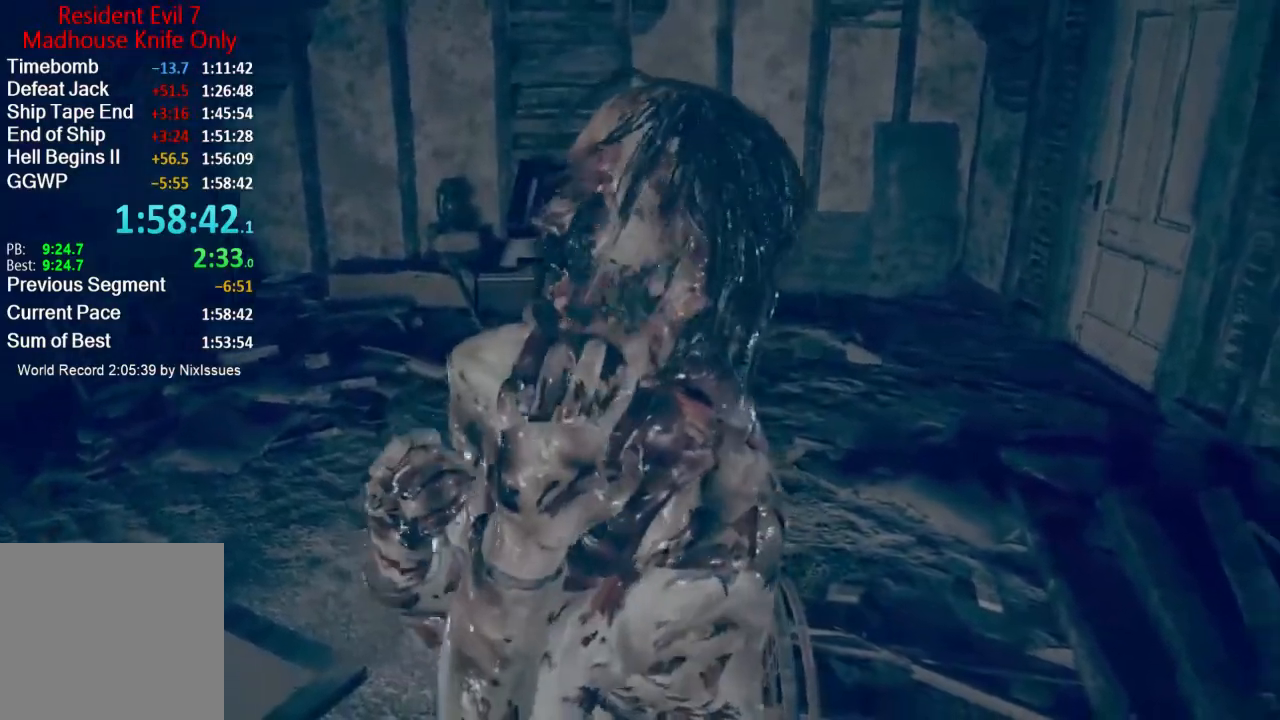
Gameplay with a controller (Xbox layout); each line is a JSON object with the inputs held at the frame after it. "events" lists button and stick changes between this image and that frame as [ms after this image, input, new state], when the widget could be followed in between.
{"buttons": [], "left_stick": "down-left", "right_stick": "center", "events": [[401, "left_stick", "down-left"]]}
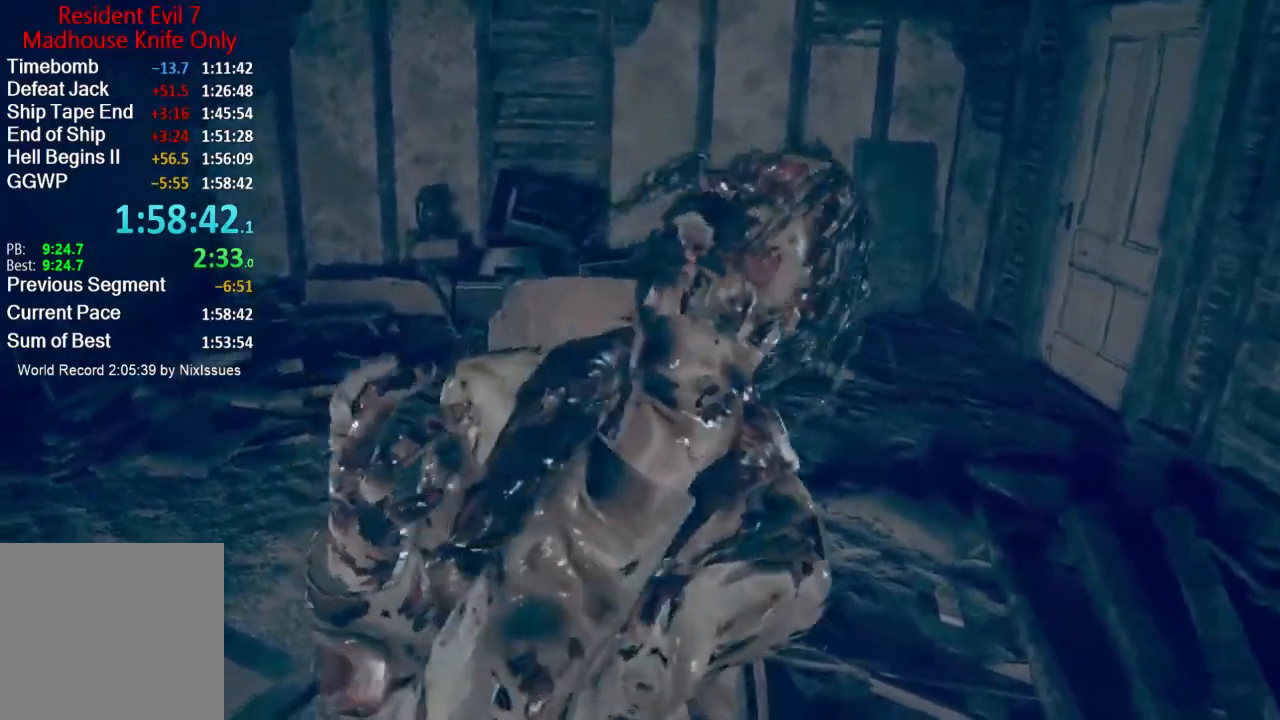
{"buttons": [], "left_stick": "up-left", "right_stick": "center", "events": [[33, "left_stick", "down-right"], [133, "left_stick", "up"], [267, "left_stick", "left"], [333, "left_stick", "down"], [434, "left_stick", "up"], [500, "left_stick", "up-left"]]}
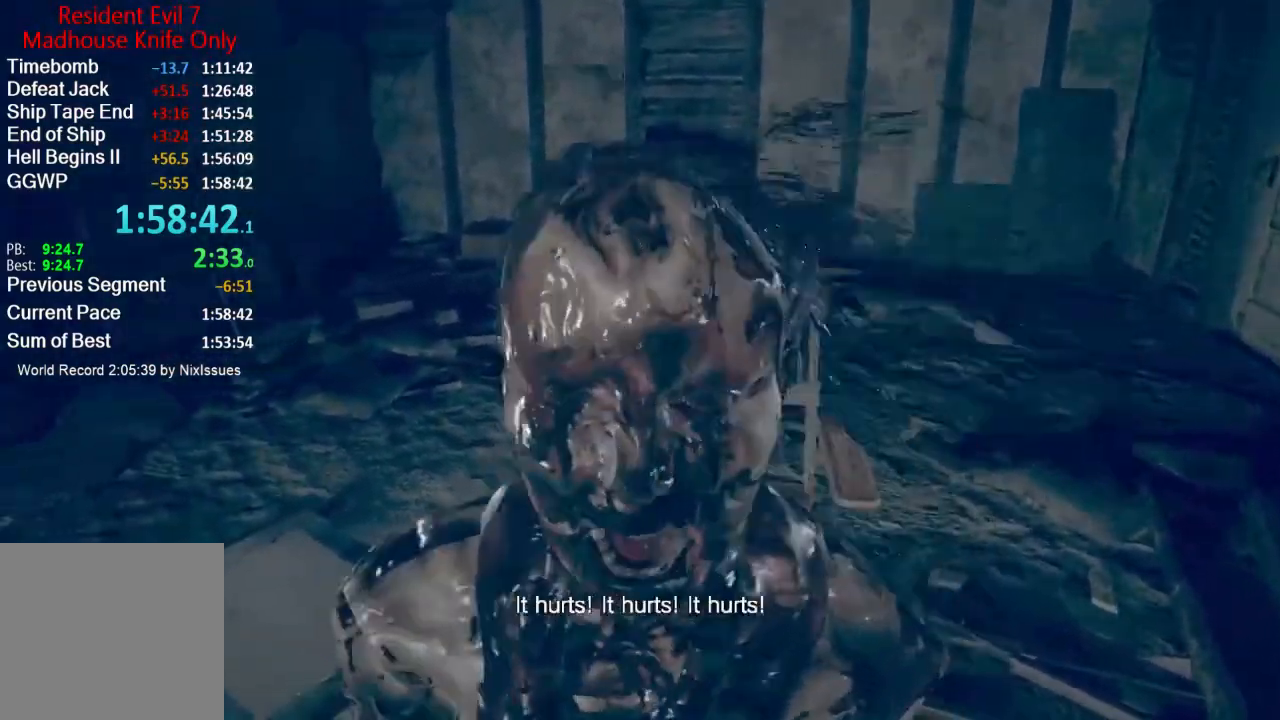
{"buttons": [], "left_stick": "up-left", "right_stick": "center", "events": [[34, "left_stick", "left"], [167, "left_stick", "up-right"], [267, "left_stick", "left"], [367, "left_stick", "down"], [434, "left_stick", "up-right"], [501, "left_stick", "up-left"]]}
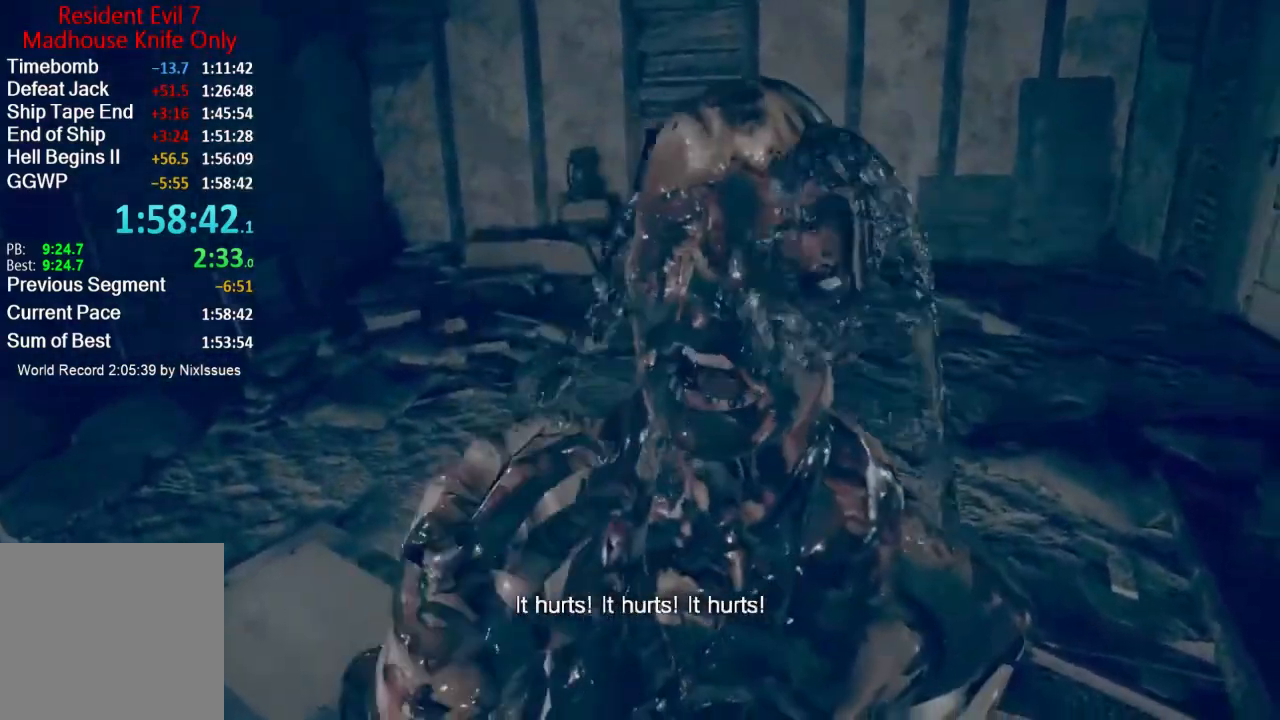
{"buttons": [], "left_stick": "left", "right_stick": "center", "events": [[100, "left_stick", "down"], [167, "left_stick", "right"], [233, "left_stick", "up-left"], [300, "left_stick", "down-left"], [367, "left_stick", "down-right"], [434, "left_stick", "up"], [500, "left_stick", "left"]]}
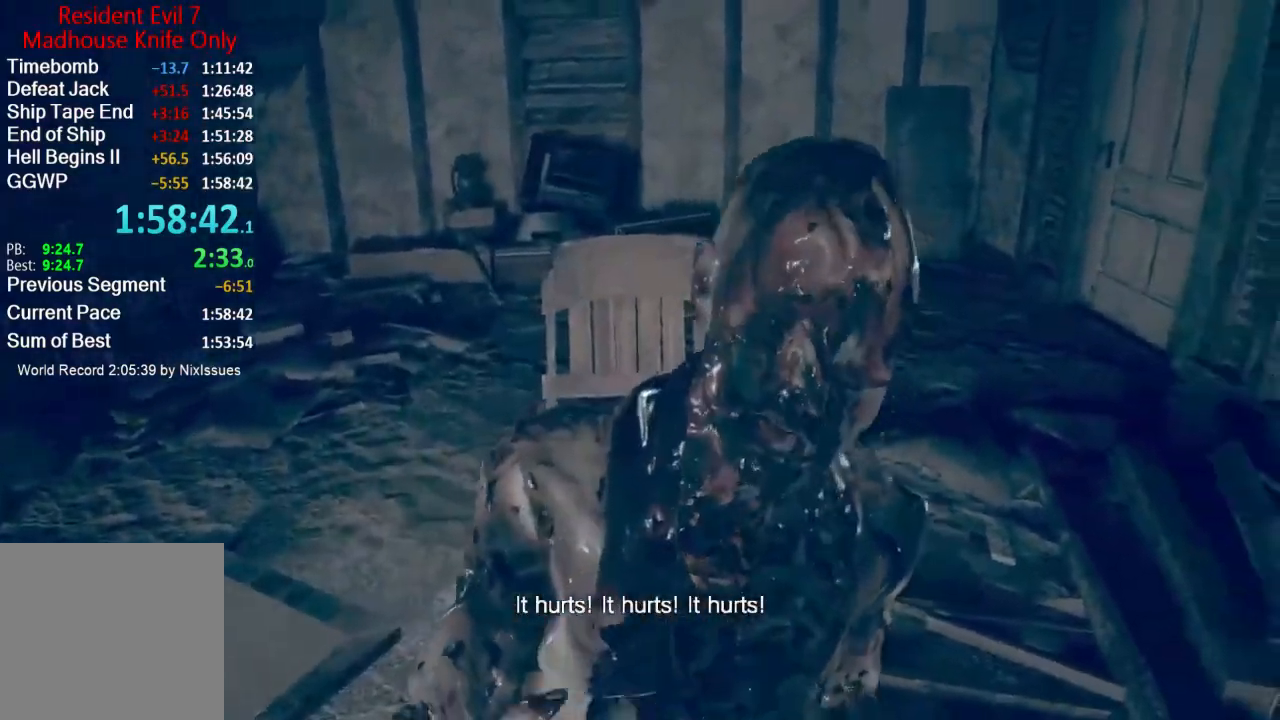
{"buttons": [], "left_stick": "left", "right_stick": "center", "events": [[67, "left_stick", "down"], [167, "left_stick", "up-left"], [234, "left_stick", "down-left"], [301, "left_stick", "down-right"], [367, "left_stick", "up-right"], [434, "left_stick", "up-left"], [501, "left_stick", "left"]]}
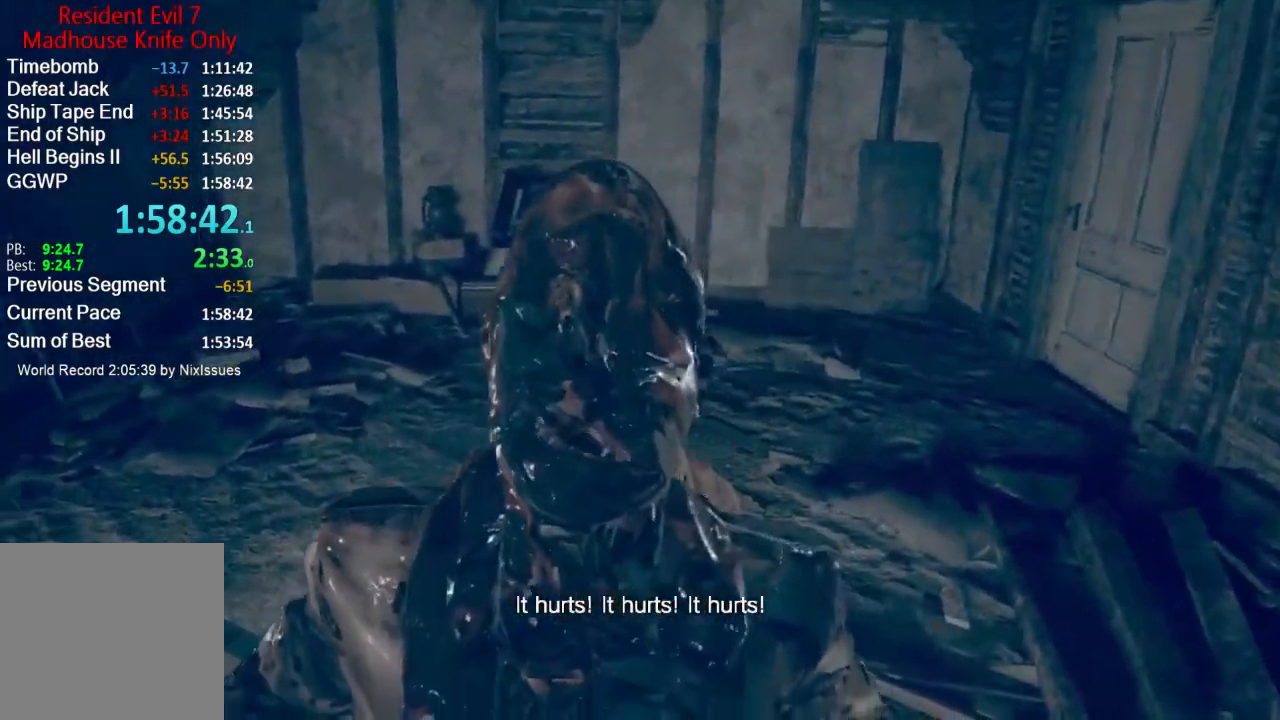
{"buttons": [], "left_stick": "up-left", "right_stick": "center", "events": [[33, "left_stick", "down-left"], [100, "left_stick", "down-right"], [167, "left_stick", "up-right"], [233, "left_stick", "up-left"], [300, "left_stick", "down-left"], [400, "left_stick", "up-right"], [500, "left_stick", "up-left"]]}
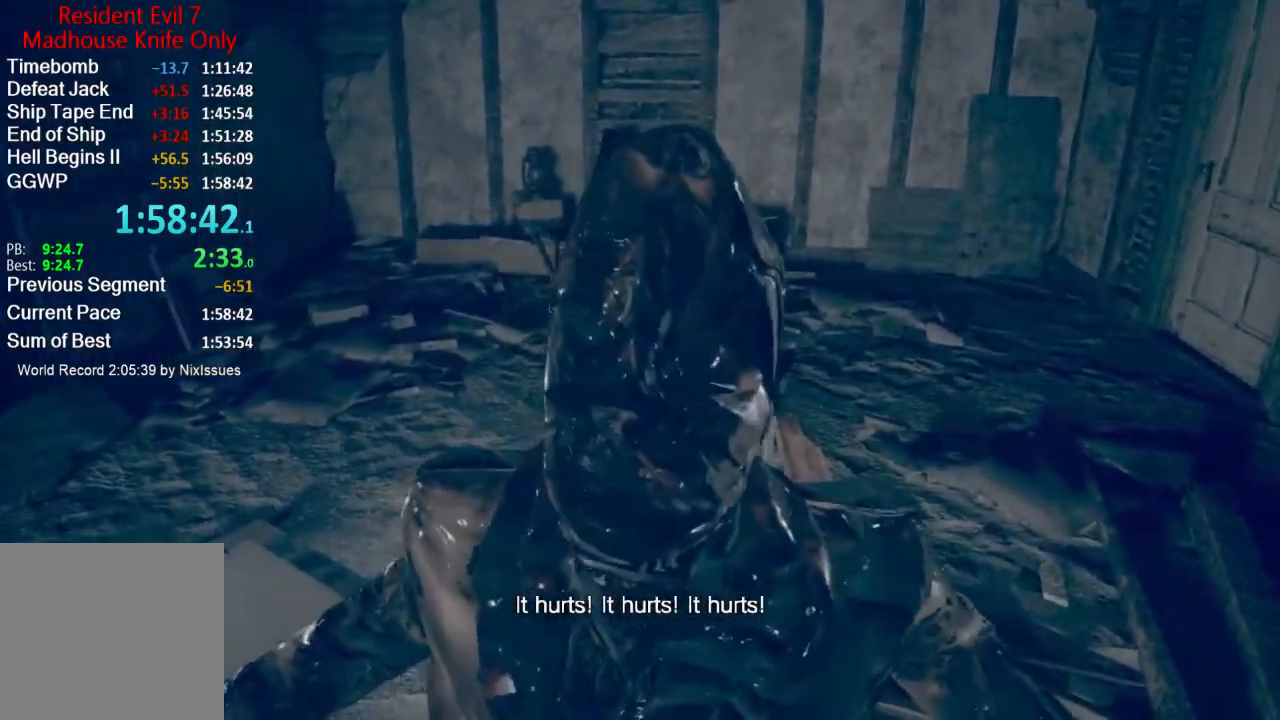
{"buttons": [], "left_stick": "center", "right_stick": "center", "events": [[34, "left_stick", "down-left"], [134, "left_stick", "center"]]}
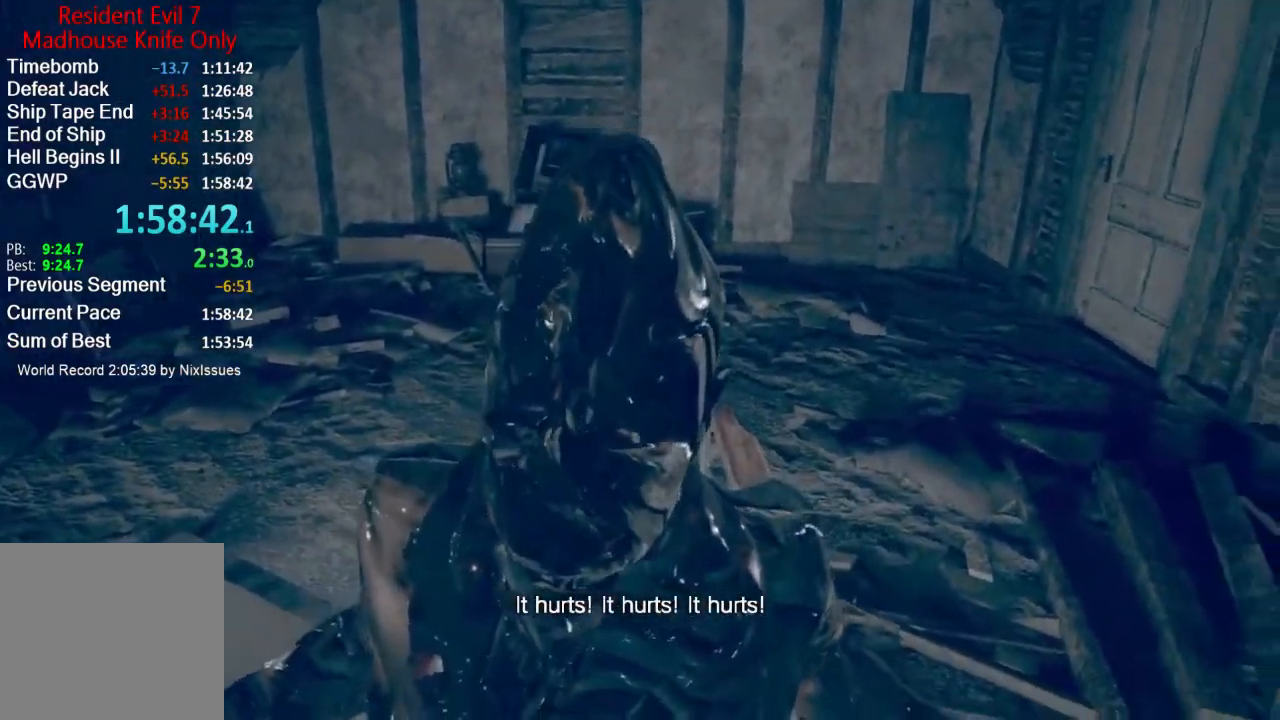
{"buttons": ["DPAD_UP", "DPAD_LEFT"], "left_stick": "center", "right_stick": "center", "events": [[317, "DPAD_LEFT", "down"], [317, "DPAD_UP", "down"], [384, "DPAD_UP", "up"], [417, "DPAD_LEFT", "up"], [484, "DPAD_LEFT", "down"], [484, "DPAD_UP", "down"]]}
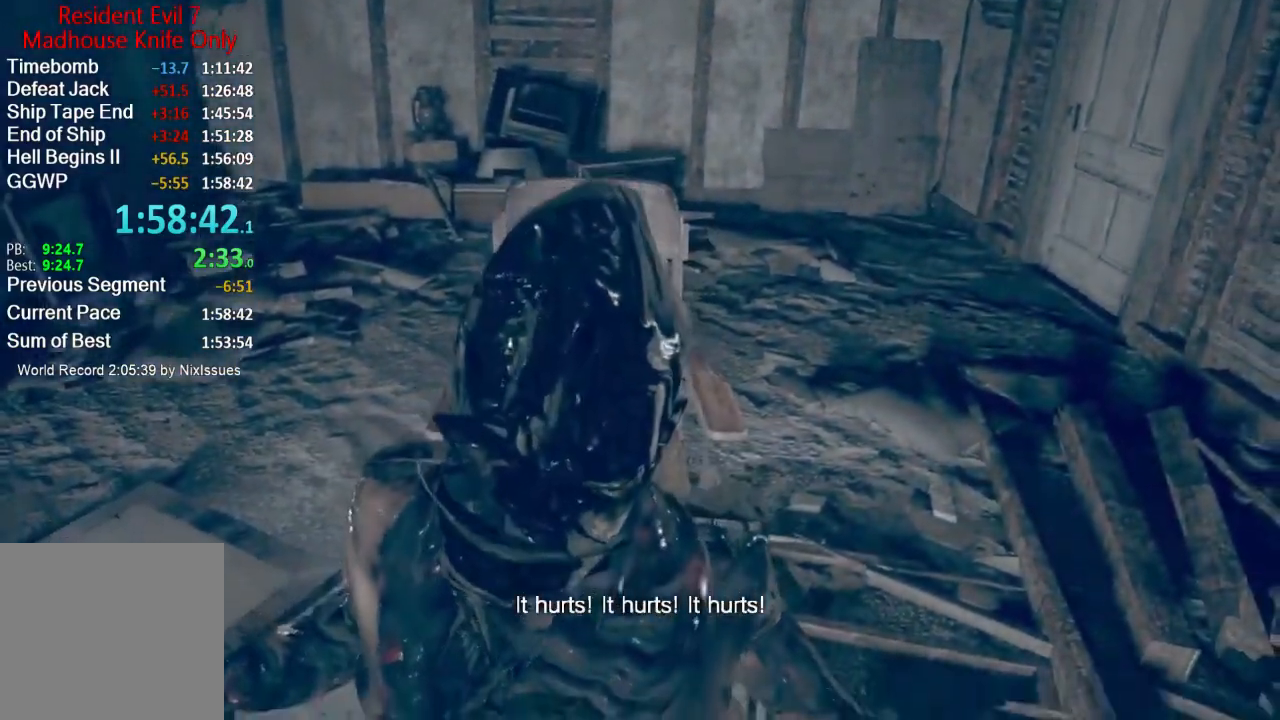
{"buttons": [], "left_stick": "center", "right_stick": "center", "events": [[50, "DPAD_LEFT", "up"], [50, "DPAD_UP", "up"], [116, "DPAD_LEFT", "down"], [116, "DPAD_UP", "down"], [183, "DPAD_LEFT", "up"], [183, "DPAD_UP", "up"], [217, "DPAD_UP", "down"], [250, "DPAD_LEFT", "down"], [350, "DPAD_LEFT", "up"], [350, "DPAD_UP", "up"]]}
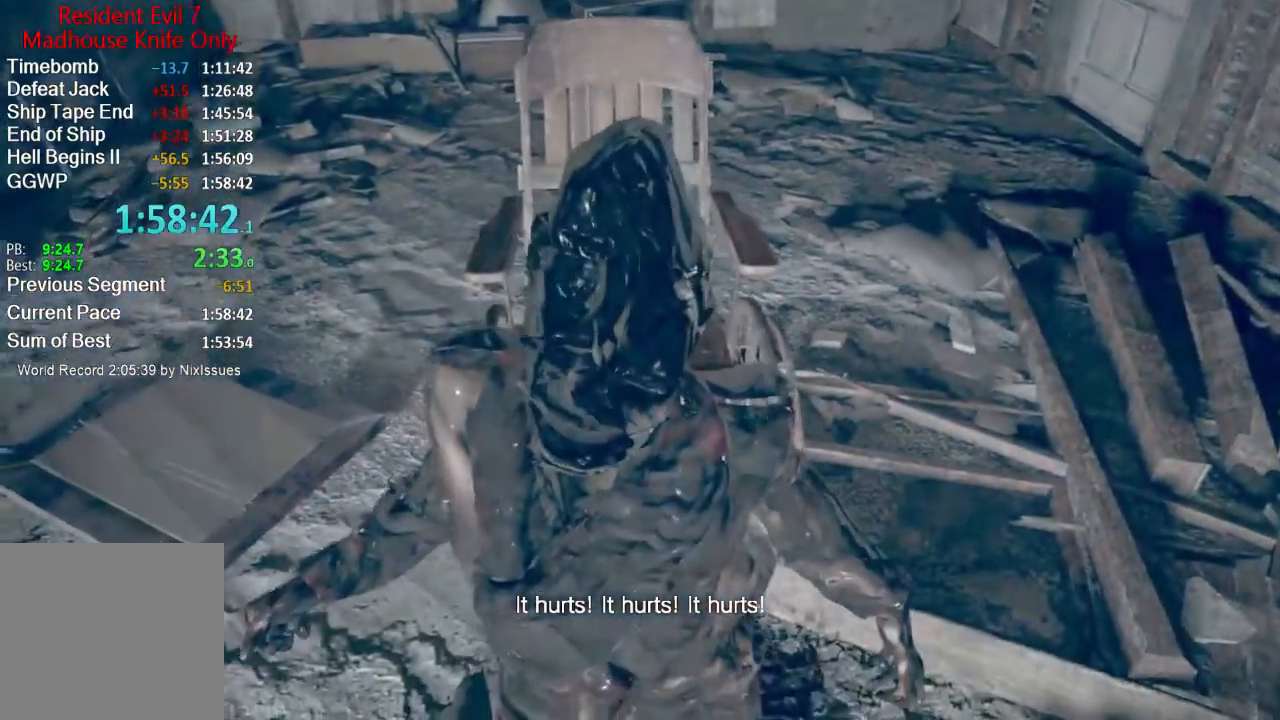
{"buttons": ["DPAD_DOWN", "DPAD_RIGHT"], "left_stick": "center", "right_stick": "center", "events": [[184, "DPAD_RIGHT", "down"], [217, "DPAD_DOWN", "down"], [284, "DPAD_DOWN", "up"], [284, "DPAD_RIGHT", "up"], [350, "DPAD_DOWN", "down"], [350, "DPAD_RIGHT", "down"], [451, "DPAD_RIGHT", "up"], [484, "DPAD_RIGHT", "down"]]}
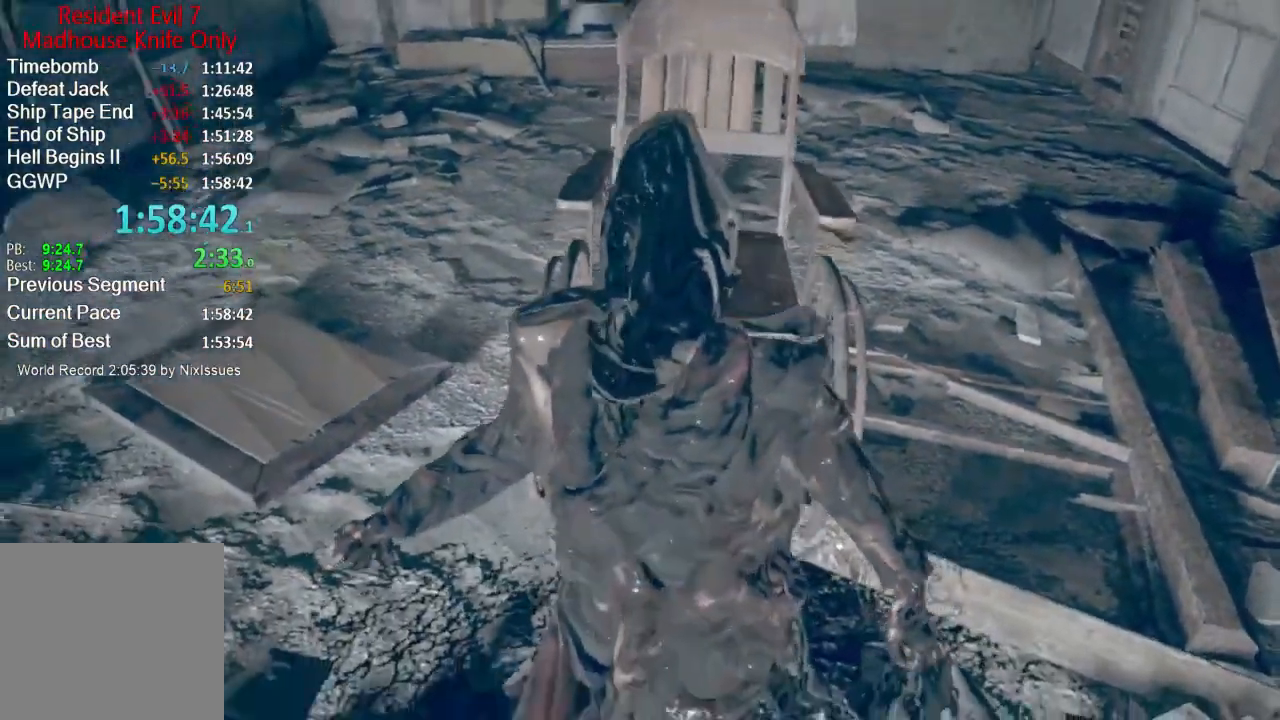
{"buttons": ["DPAD_UP", "DPAD_RIGHT"], "left_stick": "center", "right_stick": "center", "events": [[116, "DPAD_DOWN", "up"], [150, "DPAD_RIGHT", "up"], [283, "DPAD_RIGHT", "down"], [283, "DPAD_UP", "down"], [350, "DPAD_RIGHT", "up"], [383, "DPAD_UP", "up"], [417, "DPAD_RIGHT", "down"], [450, "DPAD_UP", "down"]]}
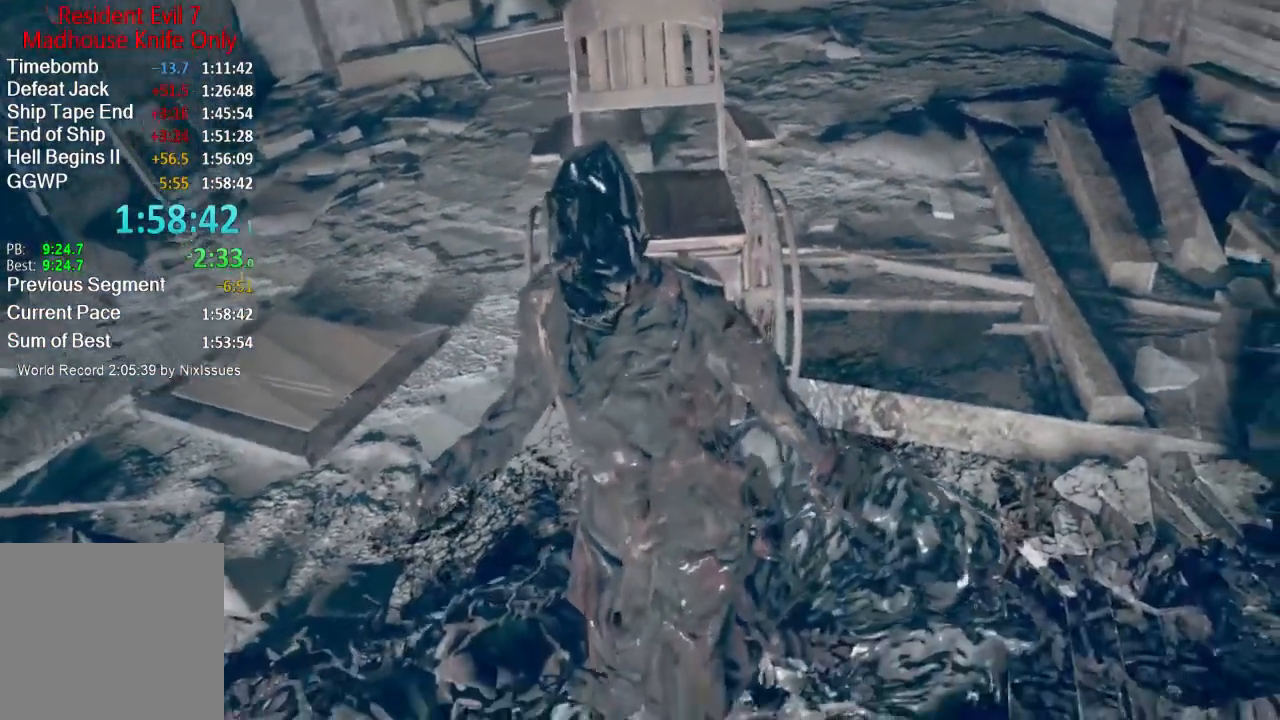
{"buttons": [], "left_stick": "center", "right_stick": "center", "events": [[17, "DPAD_RIGHT", "up"], [17, "DPAD_UP", "up"], [84, "DPAD_RIGHT", "down"], [150, "DPAD_RIGHT", "up"], [184, "DPAD_RIGHT", "down"], [184, "DPAD_UP", "down"], [284, "DPAD_RIGHT", "up"], [284, "DPAD_UP", "up"]]}
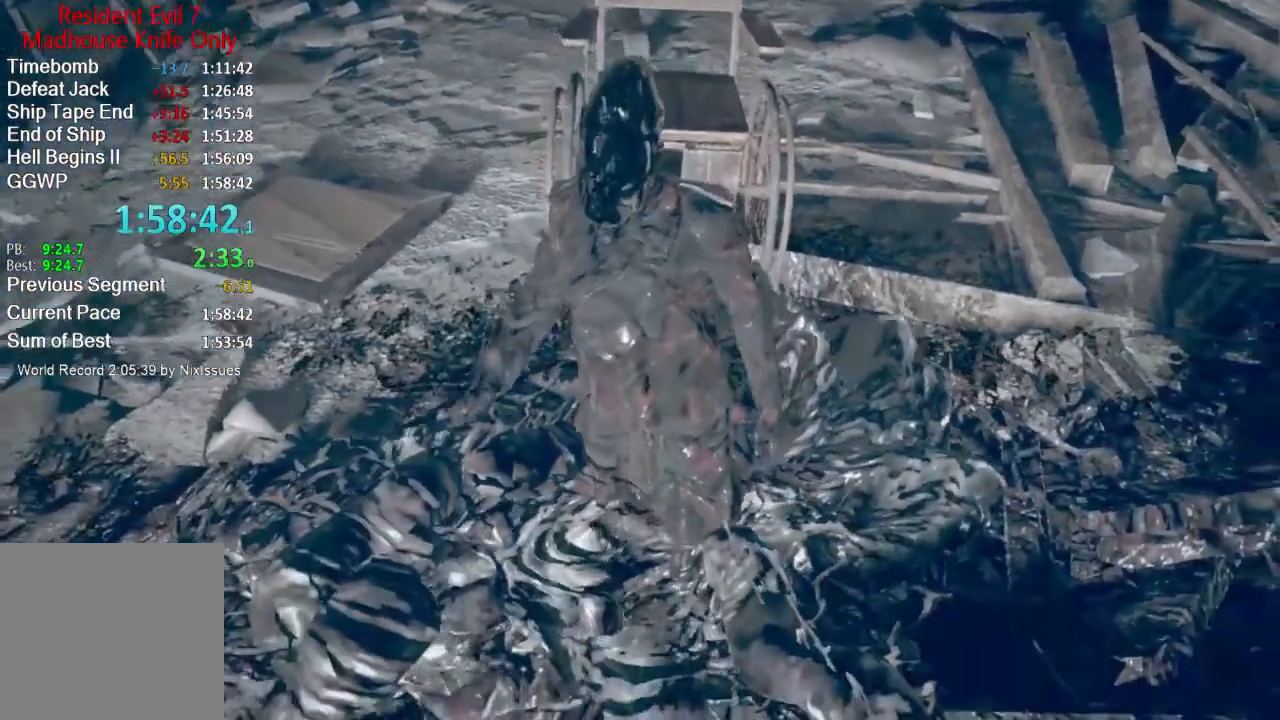
{"buttons": [], "left_stick": "center", "right_stick": "center", "events": []}
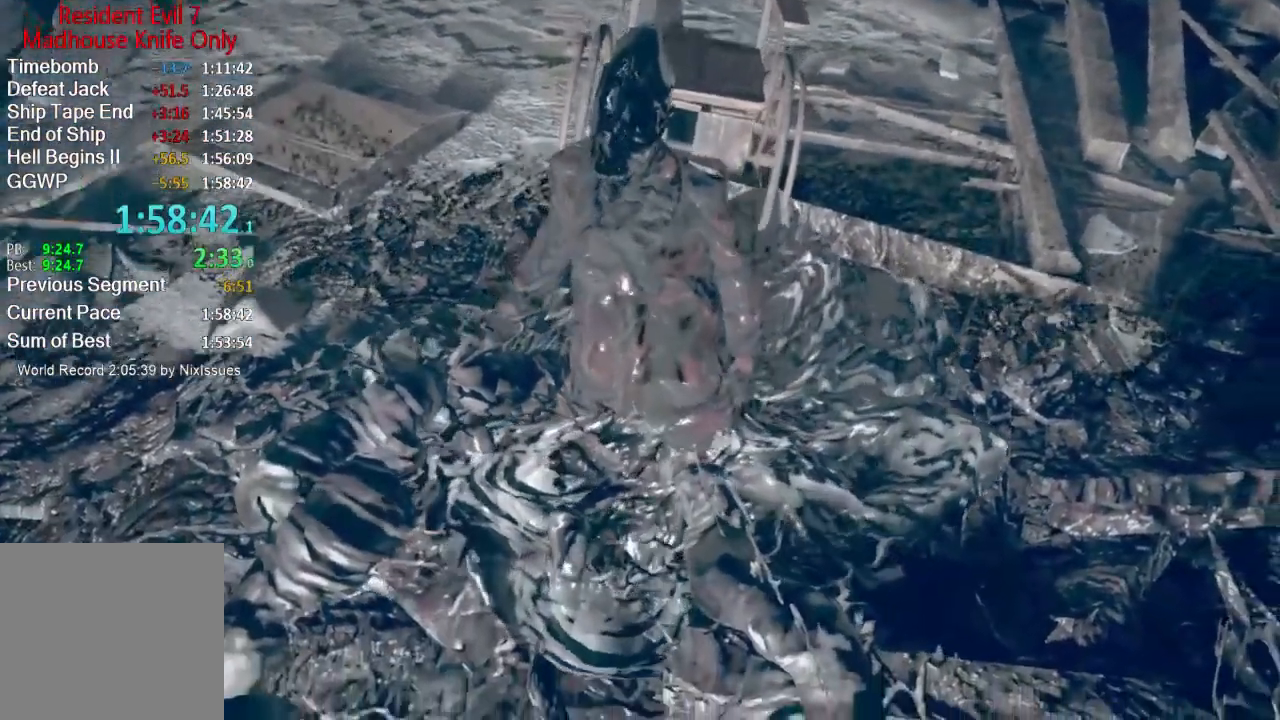
{"buttons": [], "left_stick": "center", "right_stick": "center", "events": []}
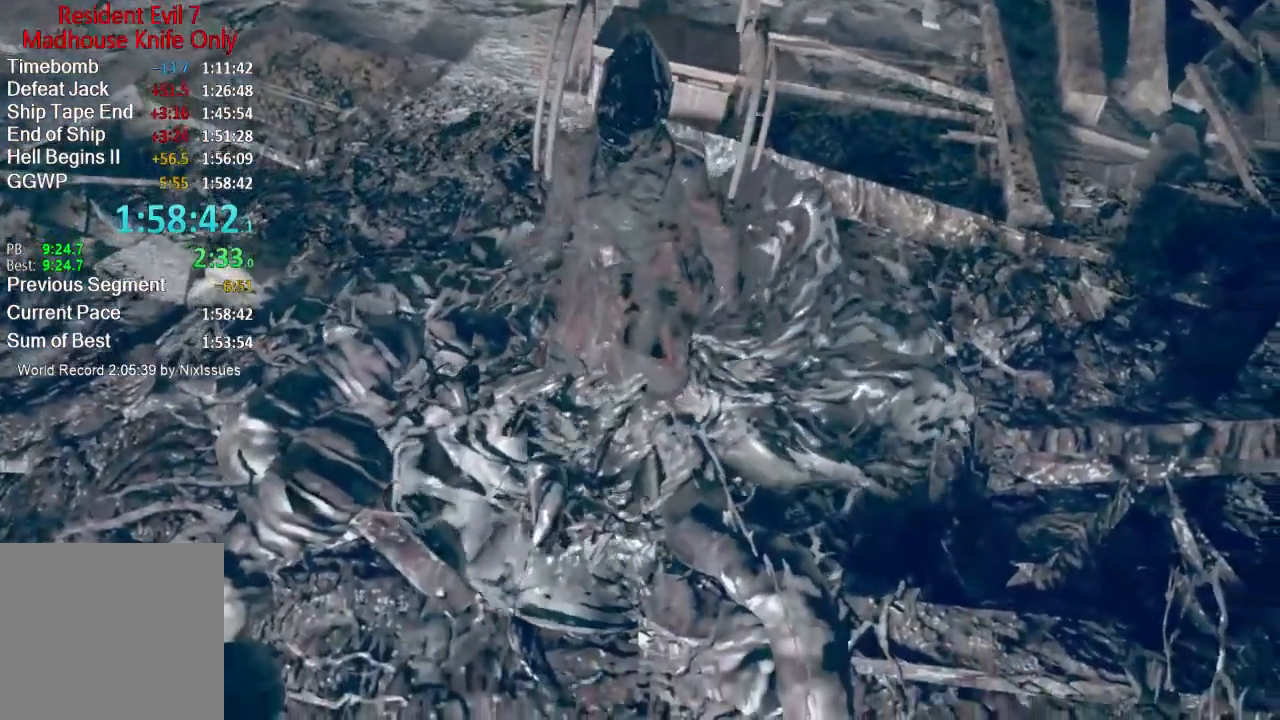
{"buttons": [], "left_stick": "center", "right_stick": "center", "events": [[50, "right_stick", "up"], [250, "right_stick", "center"]]}
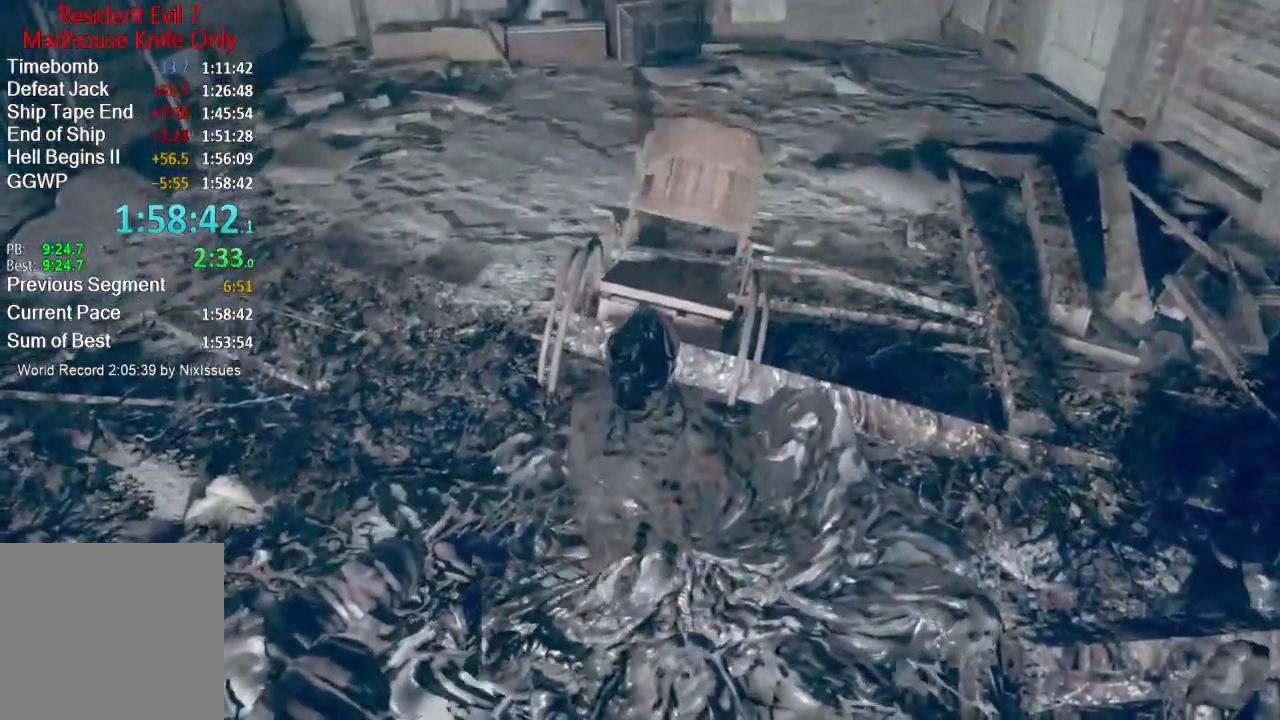
{"buttons": [], "left_stick": "center", "right_stick": "center", "events": []}
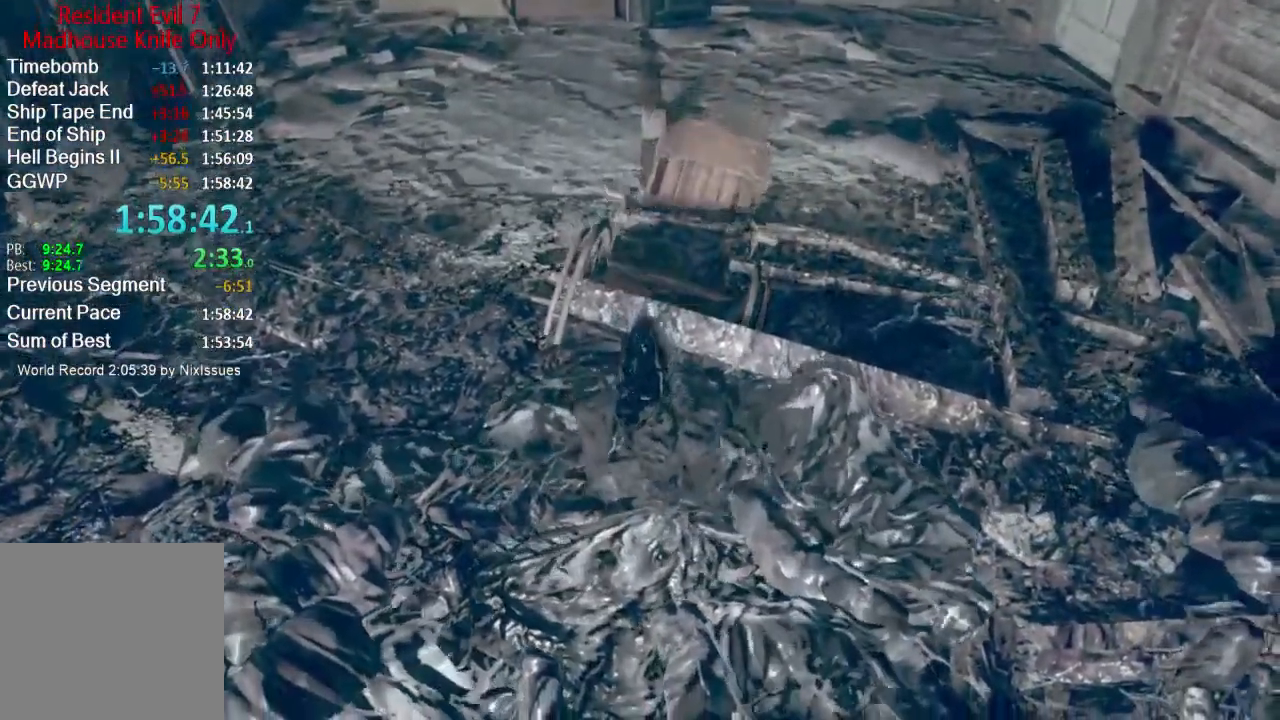
{"buttons": [], "left_stick": "center", "right_stick": "center", "events": [[16, "right_stick", "up"], [150, "right_stick", "center"]]}
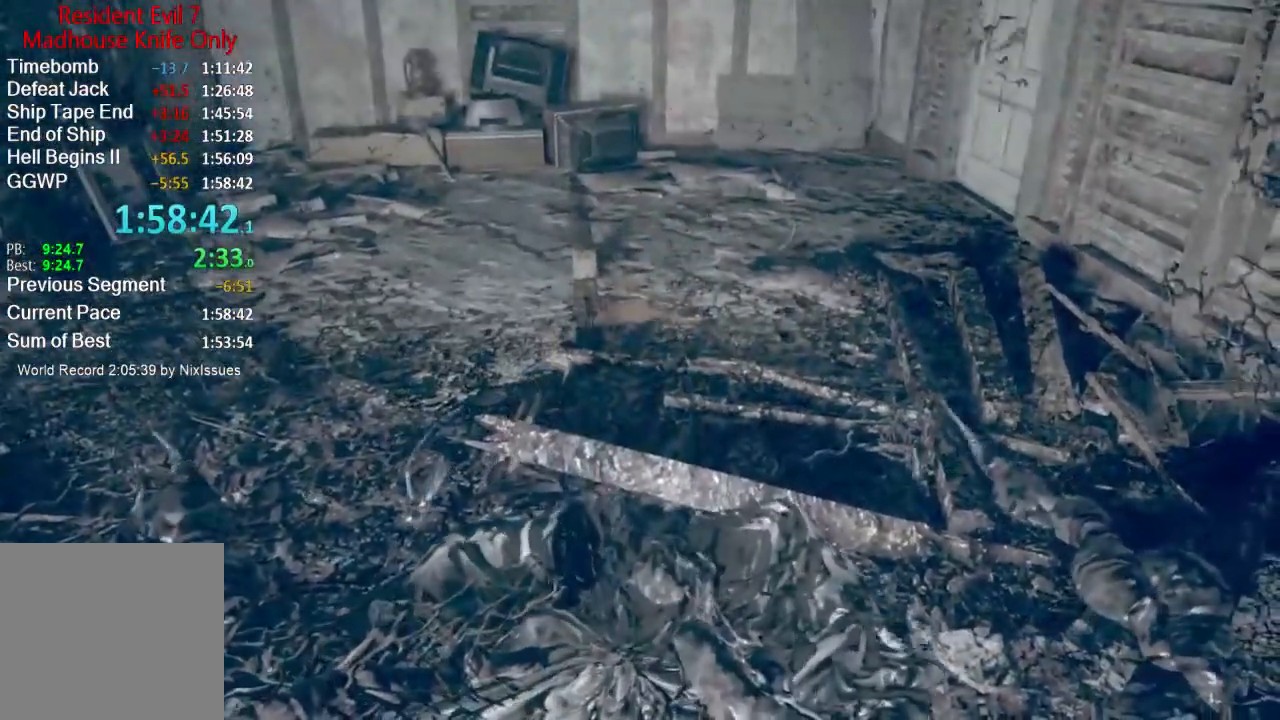
{"buttons": [], "left_stick": "center", "right_stick": "center", "events": []}
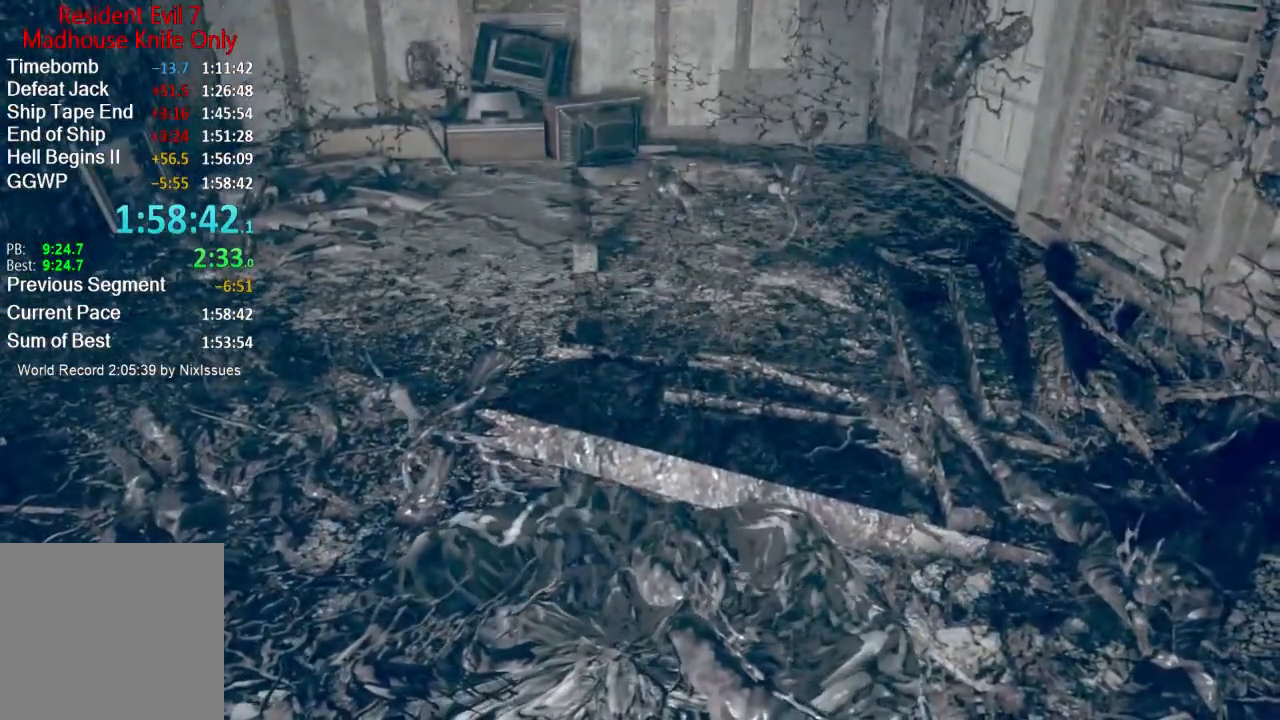
{"buttons": [], "left_stick": "center", "right_stick": "center", "events": []}
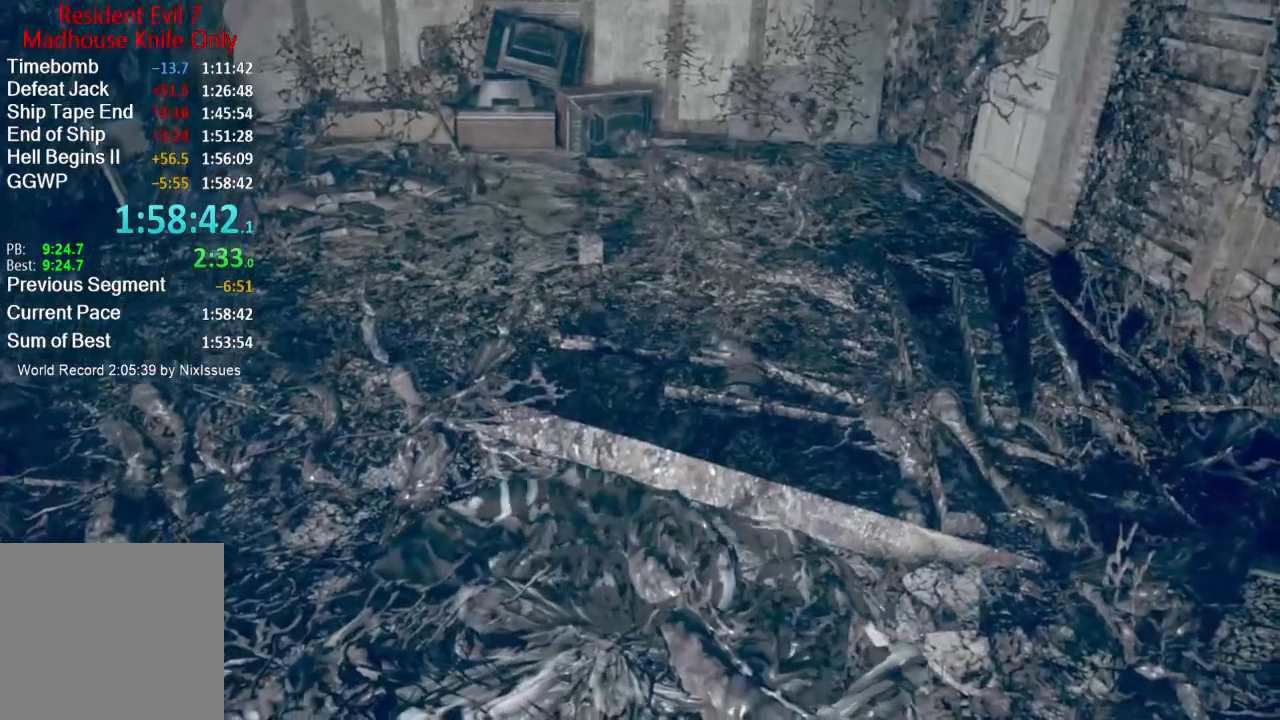
{"buttons": [], "left_stick": "up", "right_stick": "center", "events": [[117, "left_stick", "up"]]}
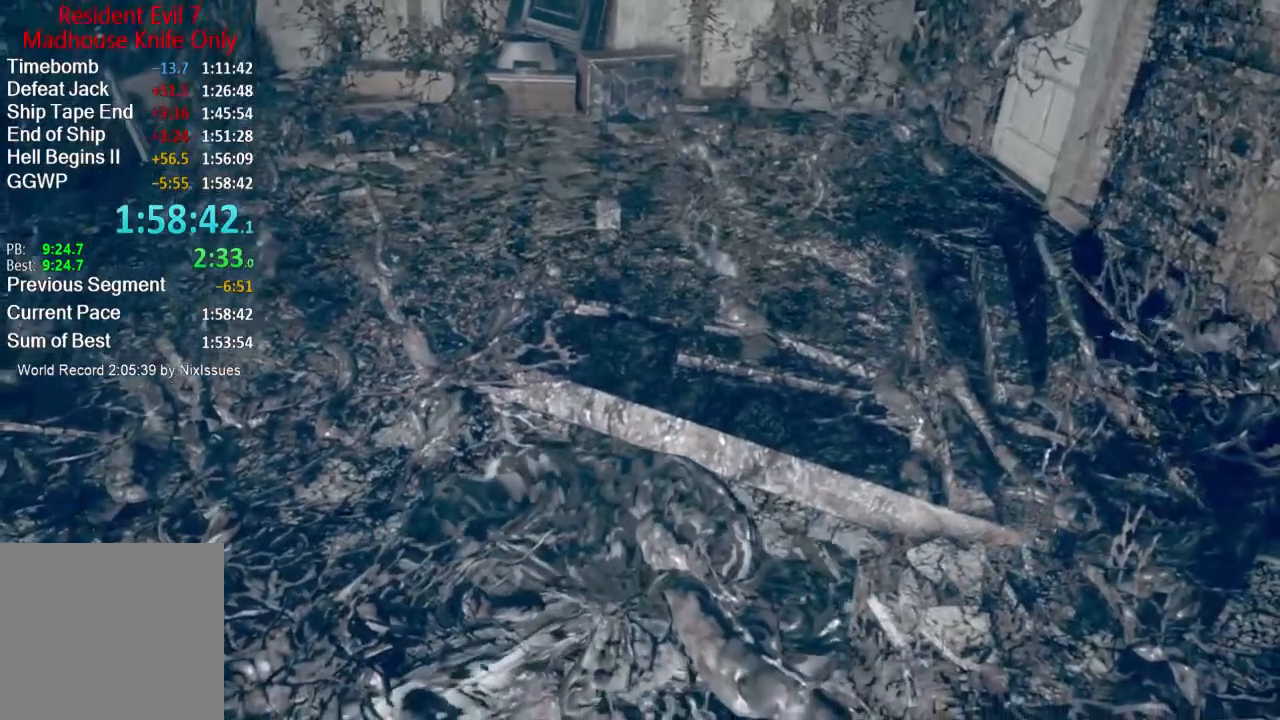
{"buttons": [], "left_stick": "up", "right_stick": "center", "events": []}
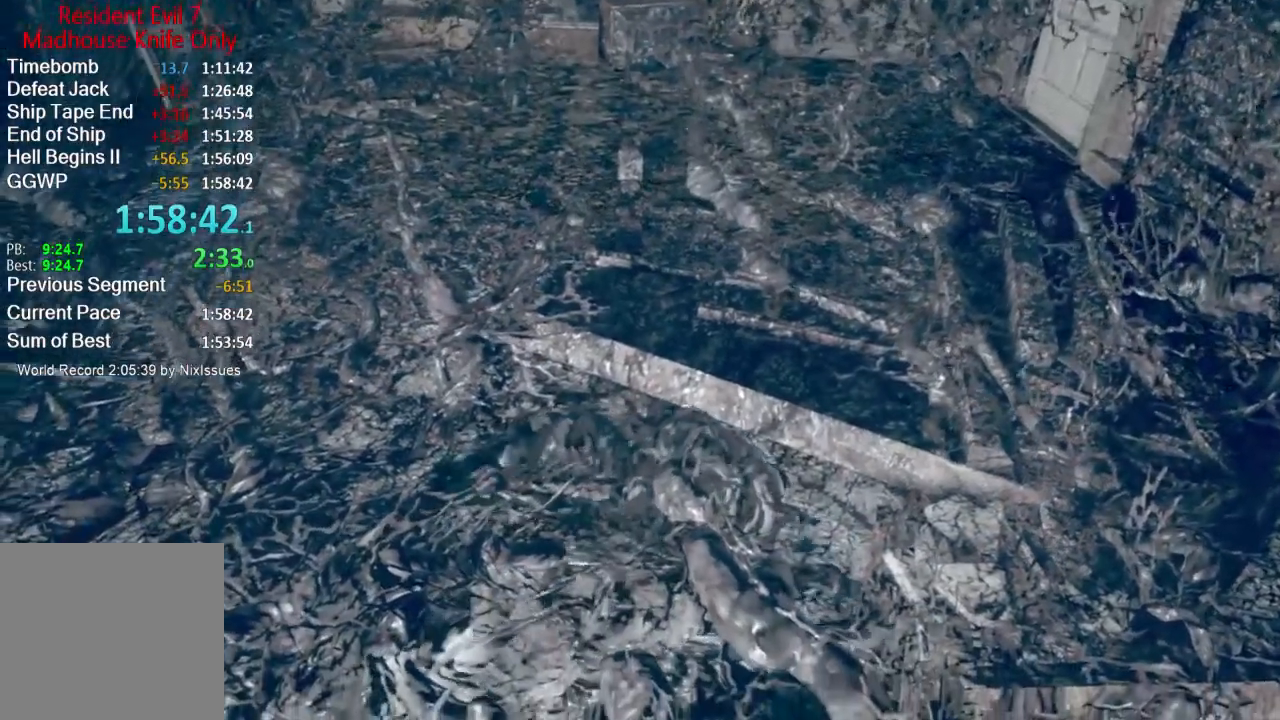
{"buttons": [], "left_stick": "up", "right_stick": "center", "events": []}